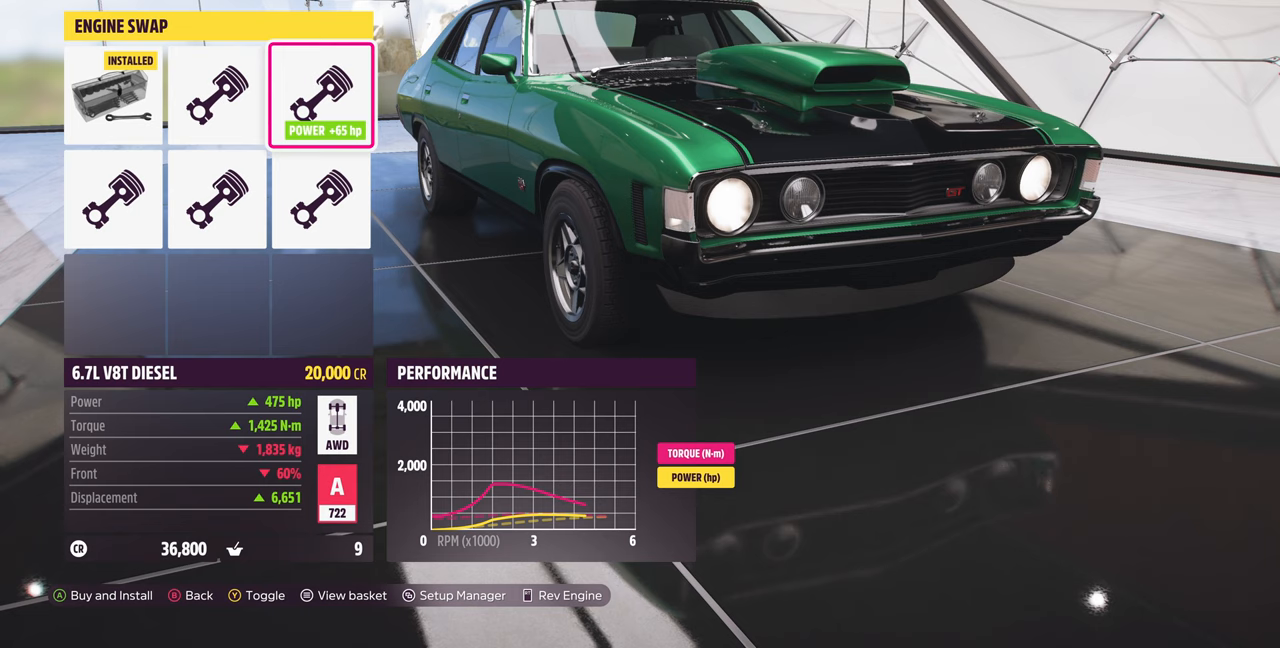
Gameplay with a controller (PlayStation layout); each line is a JSON object with the inputs held at the frame after it (dt_ms = milliseconds from this image to that frame). "events" lists button and stick changes between this image and that frame as [ms after this image, input, new state], when the widget could be followed in between. Not read: R2.
{"dt_ms": 500, "buttons": [], "left_stick": "center", "right_stick": "center", "events": [[133, "DPAD_LEFT", "down"], [267, "DPAD_LEFT", "up"]]}
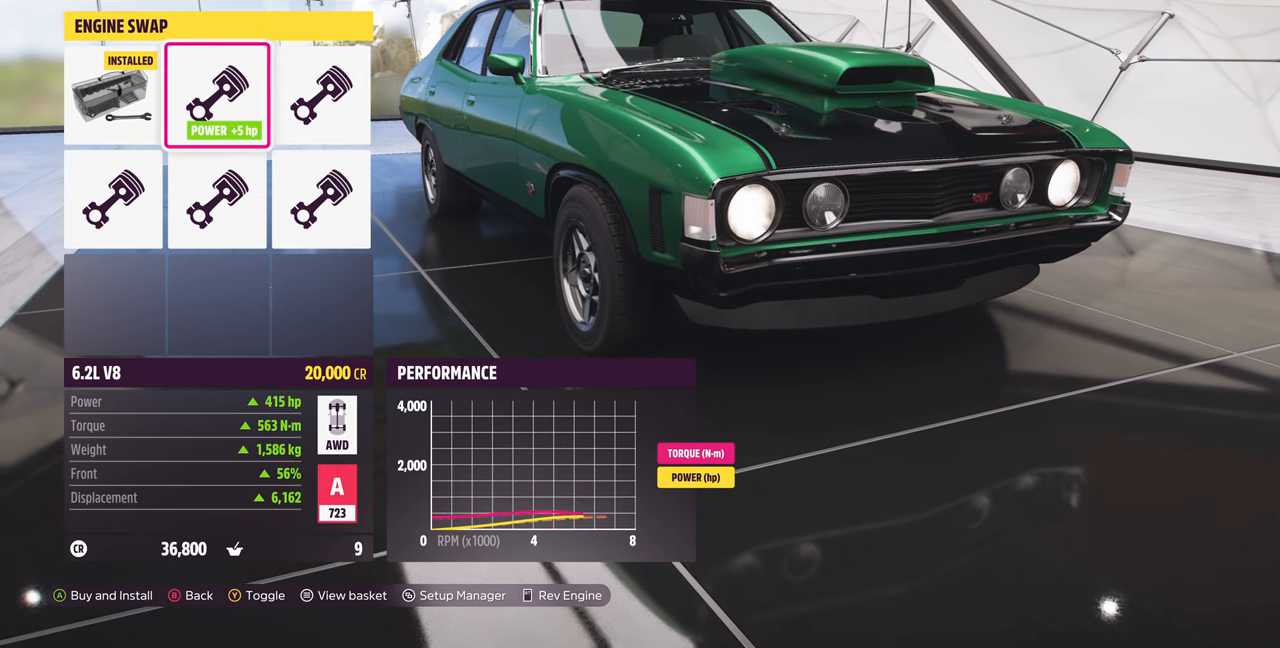
{"dt_ms": 500, "buttons": [], "left_stick": "center", "right_stick": "center", "events": [[200, "DPAD_LEFT", "down"], [300, "DPAD_LEFT", "up"]]}
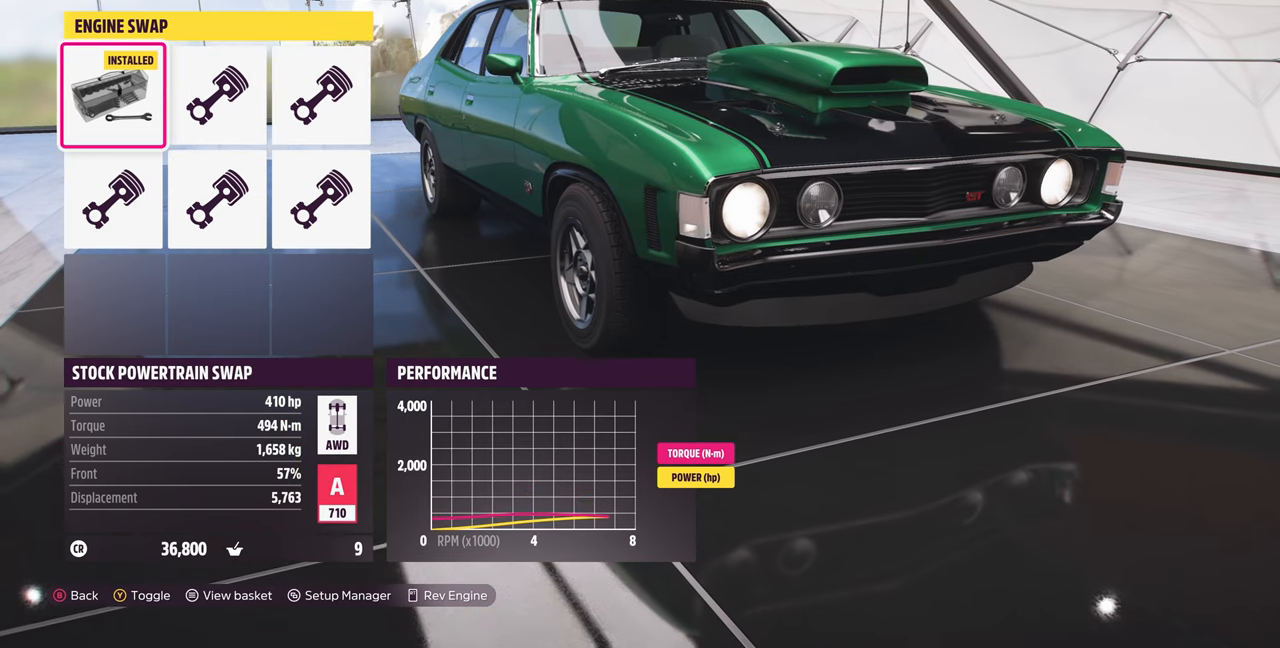
{"dt_ms": 500, "buttons": [], "left_stick": "center", "right_stick": "center", "events": [[167, "DPAD_RIGHT", "down"], [300, "DPAD_RIGHT", "up"]]}
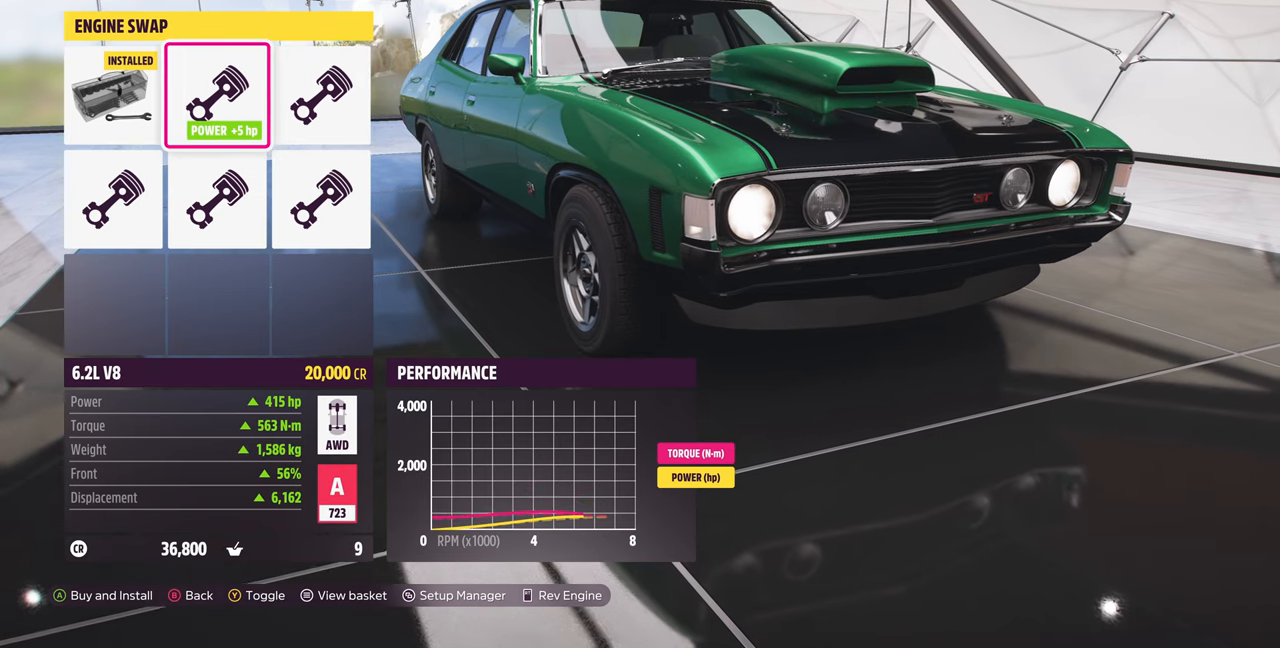
{"dt_ms": 500, "buttons": [], "left_stick": "center", "right_stick": "center", "events": [[267, "DPAD_LEFT", "down"], [333, "DPAD_LEFT", "up"]]}
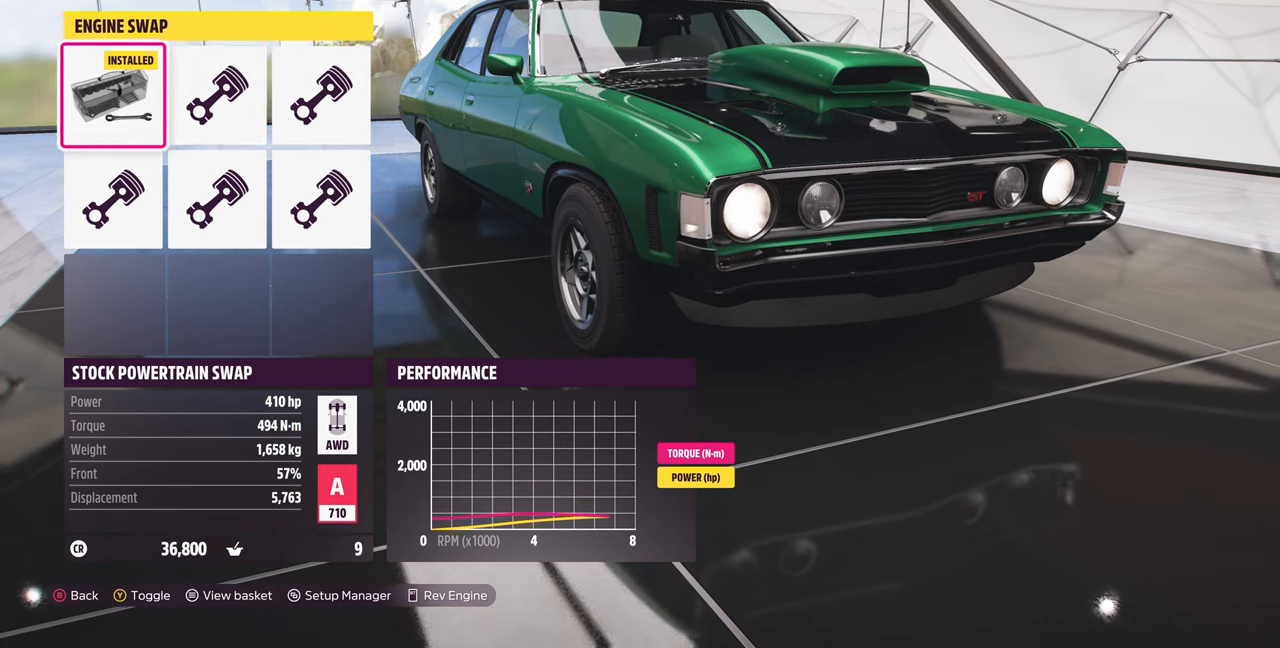
{"dt_ms": 500, "buttons": [], "left_stick": "center", "right_stick": "center", "events": [[33, "DPAD_RIGHT", "down"], [167, "DPAD_RIGHT", "up"]]}
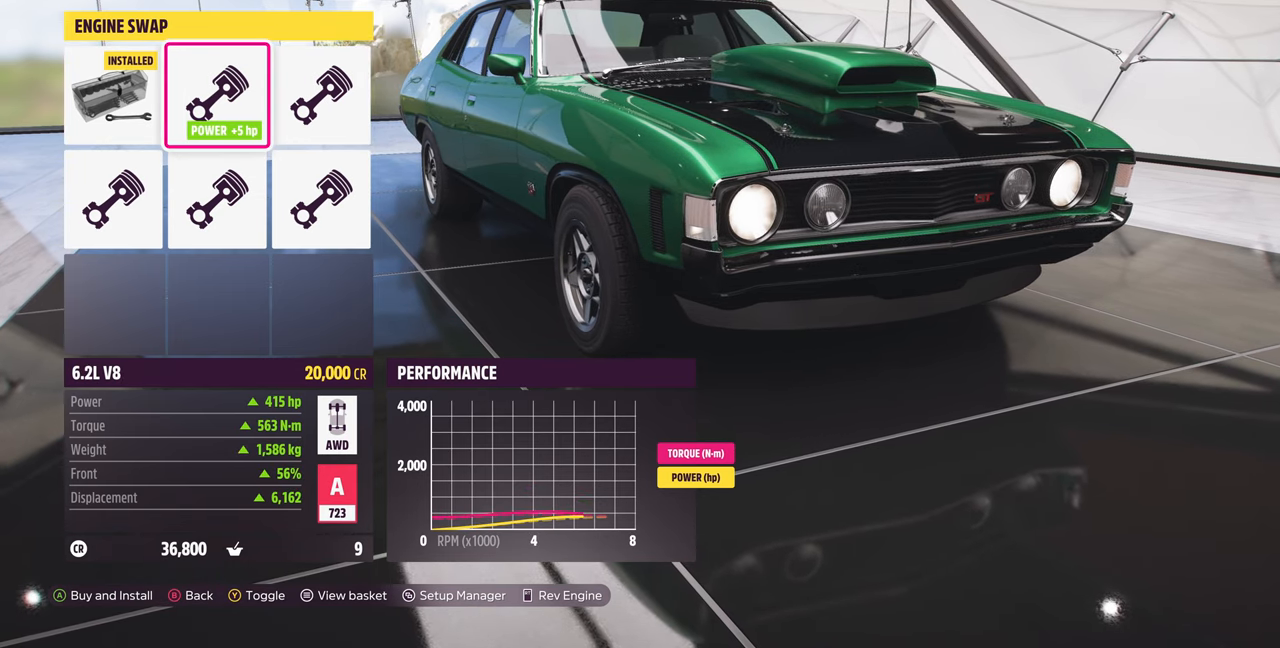
{"dt_ms": 500, "buttons": [], "left_stick": "center", "right_stick": "center", "events": [[167, "DPAD_LEFT", "down"], [267, "DPAD_LEFT", "up"]]}
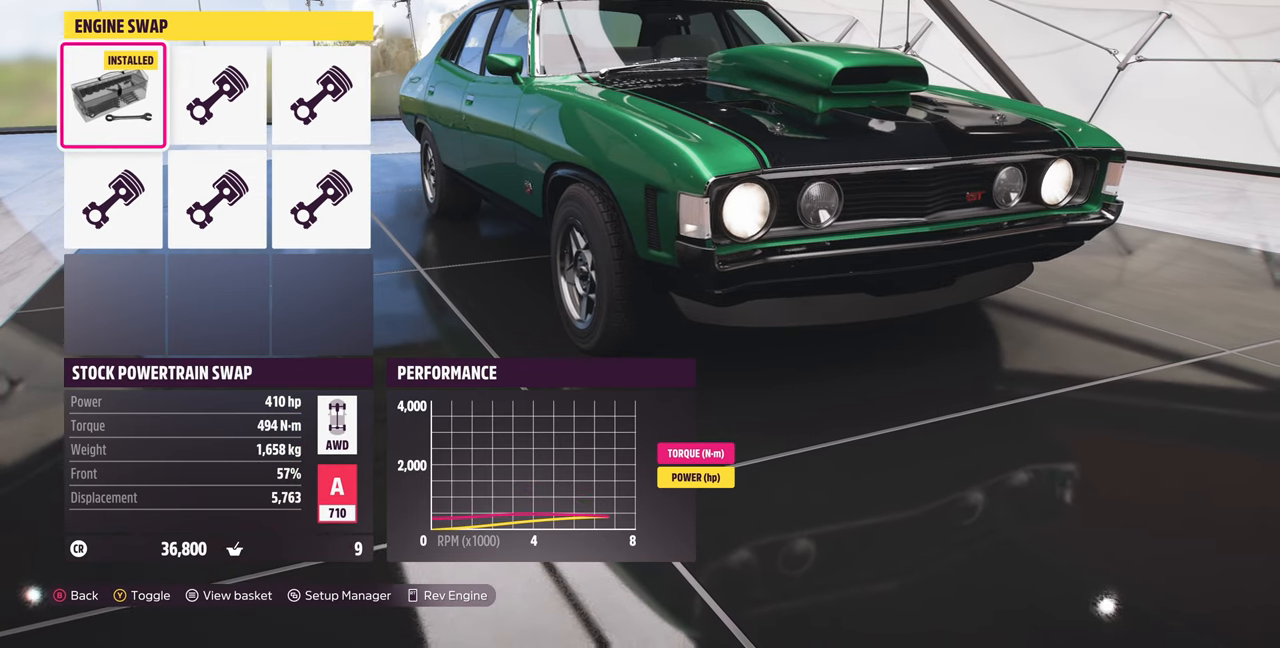
{"dt_ms": 500, "buttons": ["DPAD_LEFT"], "left_stick": "center", "right_stick": "center", "events": [[167, "DPAD_RIGHT", "down"], [300, "DPAD_RIGHT", "up"], [500, "DPAD_LEFT", "down"]]}
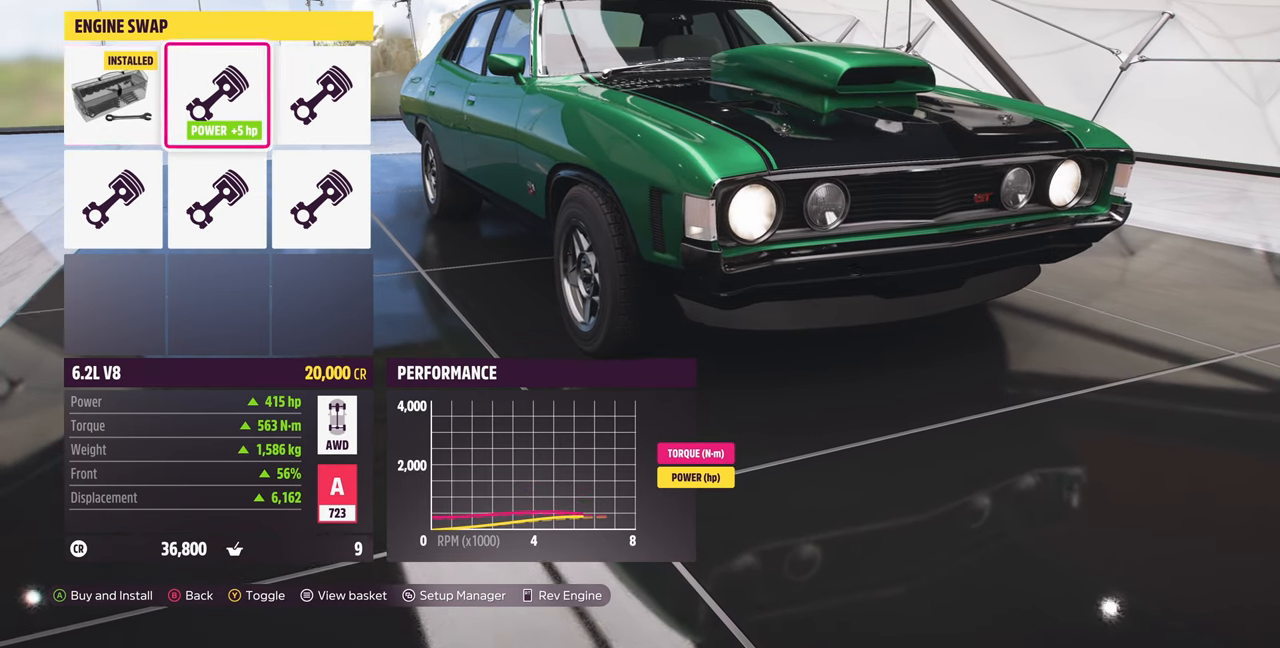
{"dt_ms": 500, "buttons": [], "left_stick": "center", "right_stick": "center", "events": [[133, "DPAD_LEFT", "up"], [267, "DPAD_DOWN", "down"], [367, "DPAD_DOWN", "up"]]}
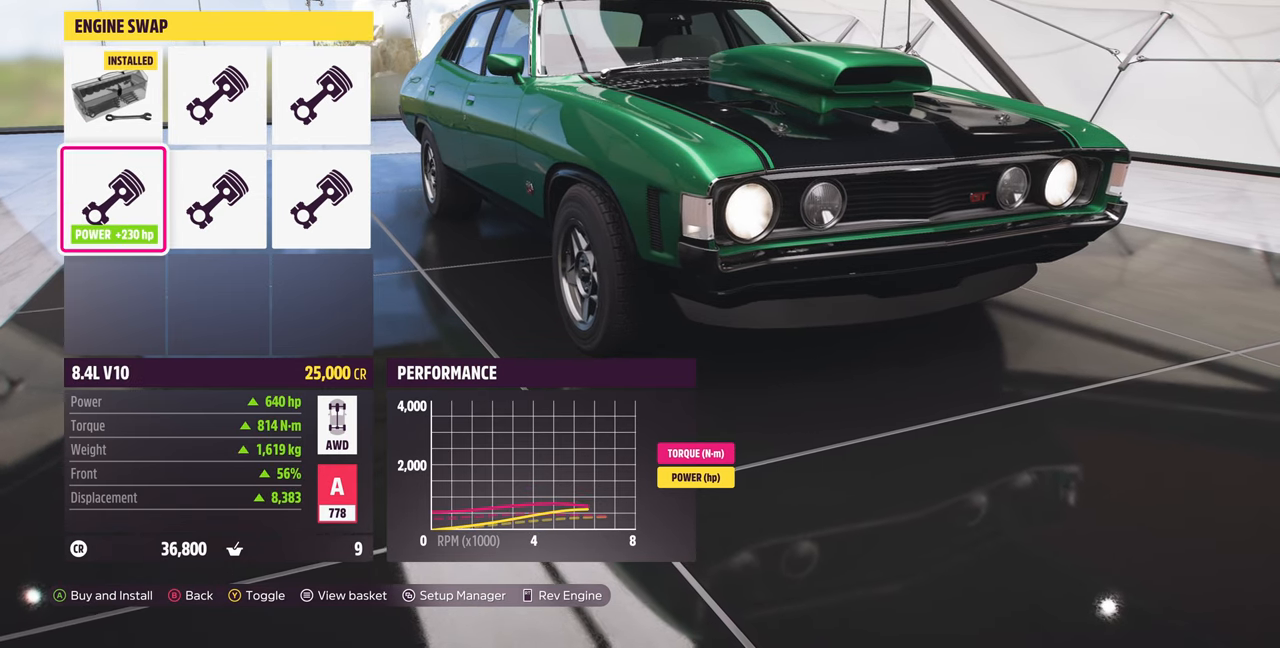
{"dt_ms": 500, "buttons": ["DPAD_UP"], "left_stick": "center", "right_stick": "center", "events": [[133, "DPAD_RIGHT", "down"], [267, "DPAD_RIGHT", "up"], [467, "DPAD_UP", "down"]]}
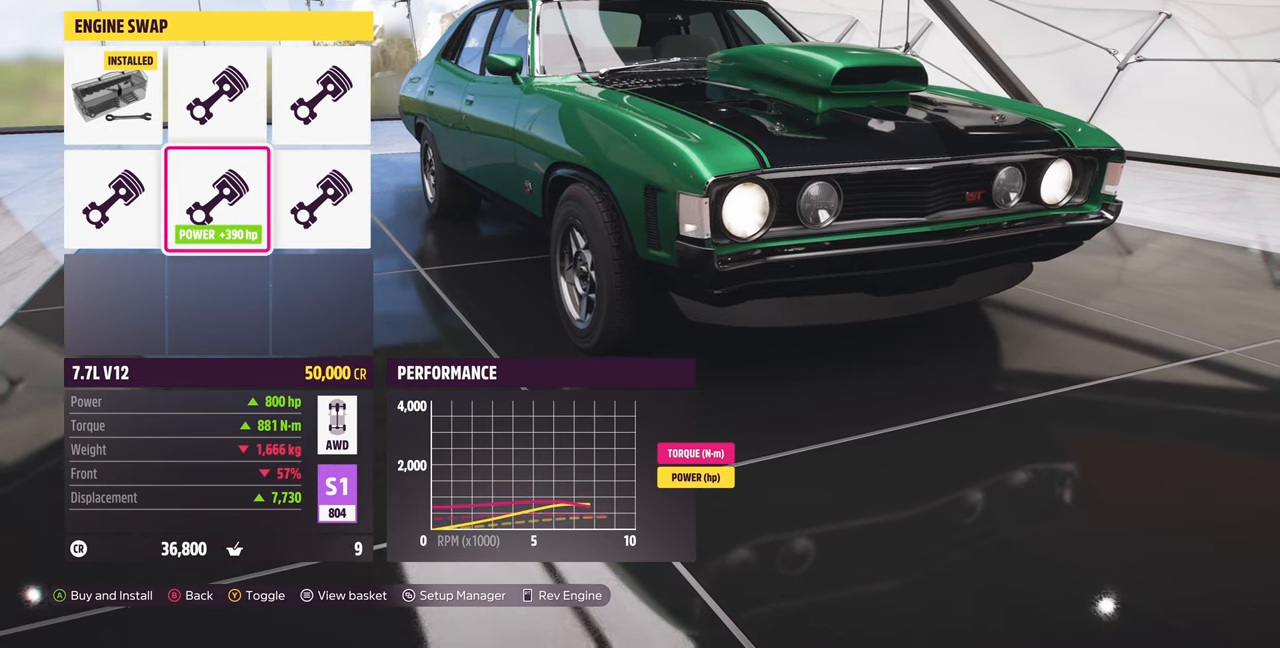
{"dt_ms": 500, "buttons": [], "left_stick": "center", "right_stick": "center", "events": [[67, "DPAD_UP", "up"], [267, "DPAD_RIGHT", "down"], [400, "DPAD_RIGHT", "up"]]}
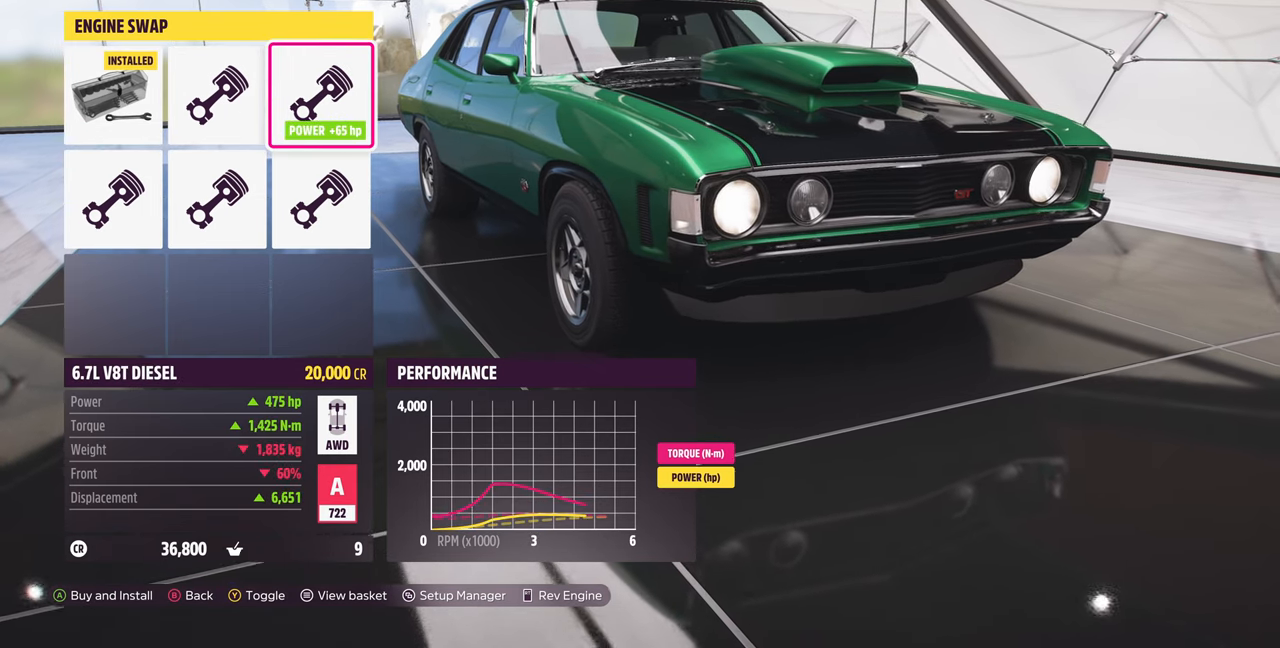
{"dt_ms": 500, "buttons": [], "left_stick": "center", "right_stick": "center", "events": [[233, "DPAD_LEFT", "down"], [366, "DPAD_LEFT", "up"]]}
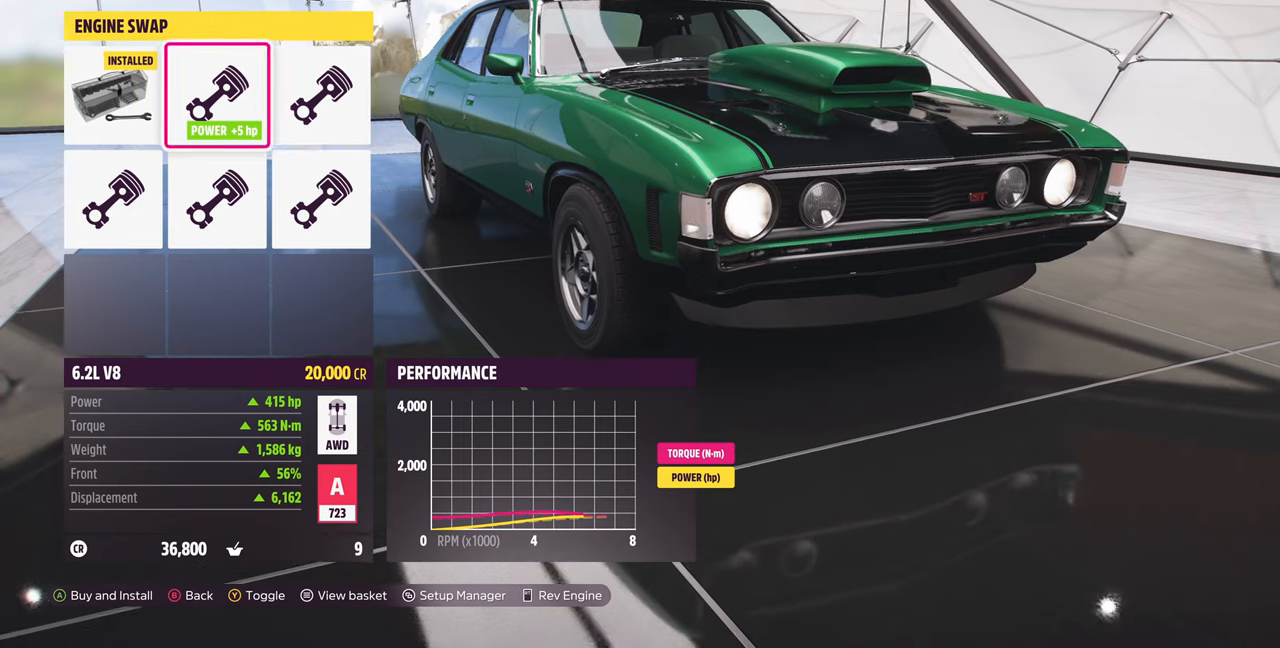
{"dt_ms": 500, "buttons": [], "left_stick": "center", "right_stick": "center", "events": [[33, "DPAD_LEFT", "down"], [133, "DPAD_LEFT", "up"]]}
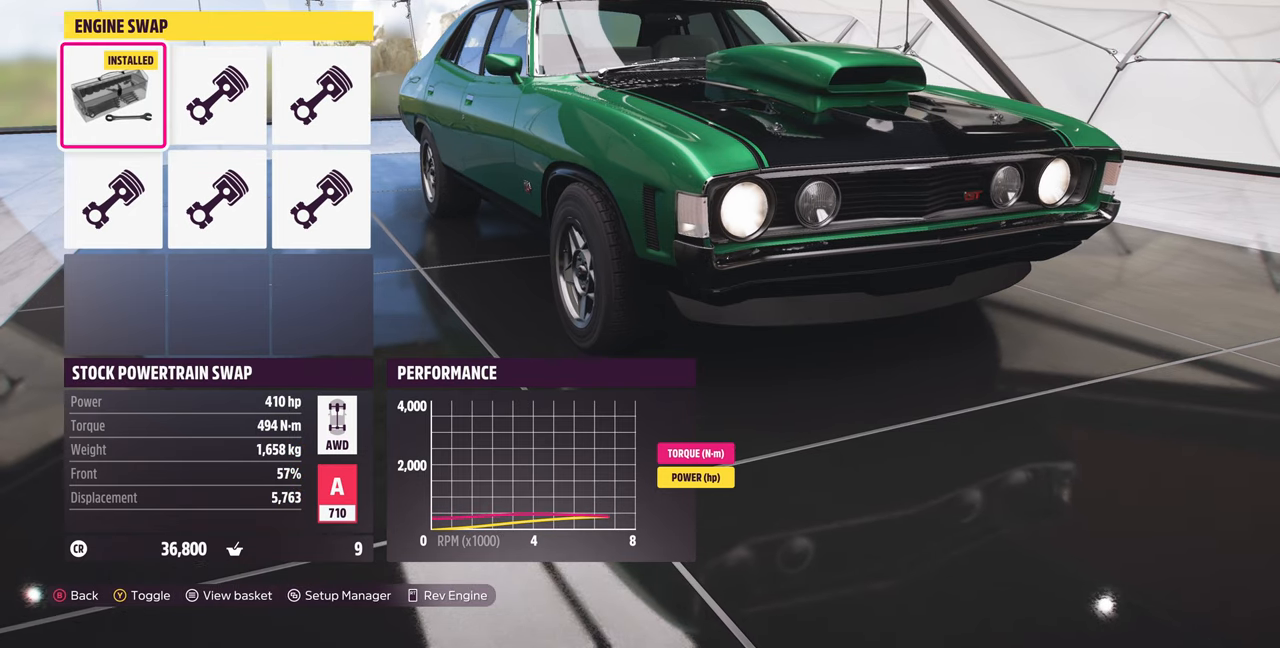
{"dt_ms": 500, "buttons": [], "left_stick": "center", "right_stick": "center", "events": [[300, "DPAD_DOWN", "down"], [366, "DPAD_DOWN", "up"]]}
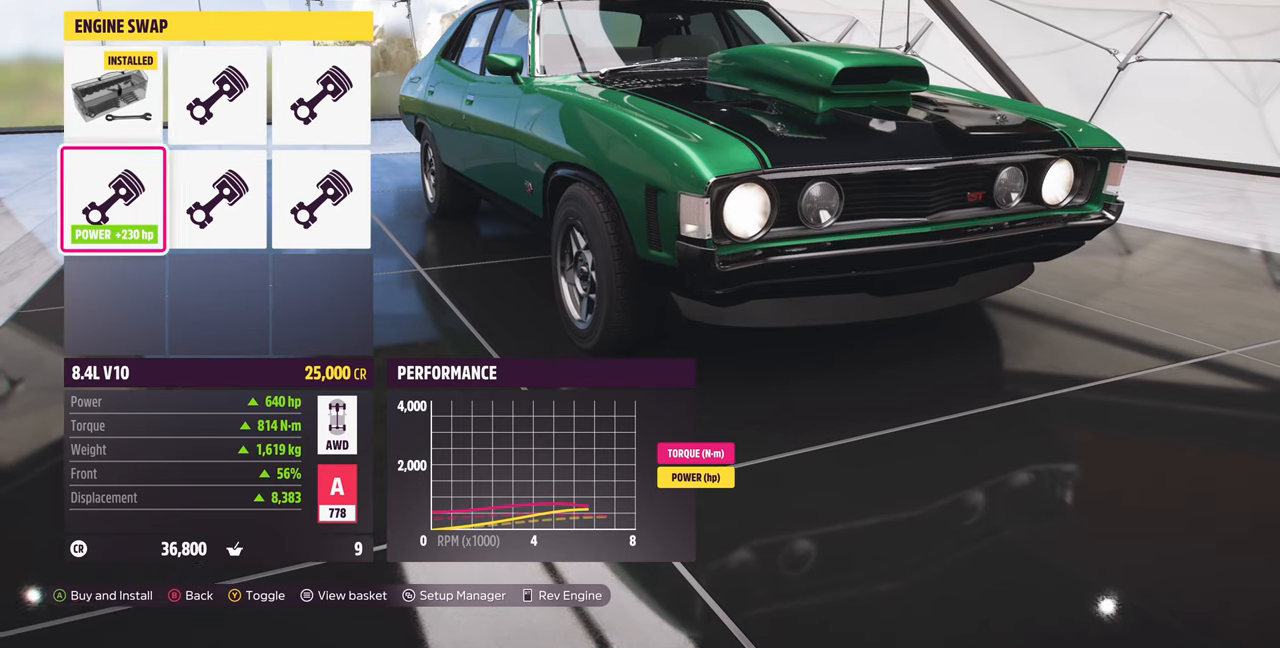
{"dt_ms": 500, "buttons": ["DPAD_RIGHT"], "left_stick": "center", "right_stick": "center", "events": [[33, "DPAD_UP", "down"], [133, "DPAD_UP", "up"], [300, "DPAD_RIGHT", "down"], [400, "DPAD_RIGHT", "up"], [500, "DPAD_RIGHT", "down"]]}
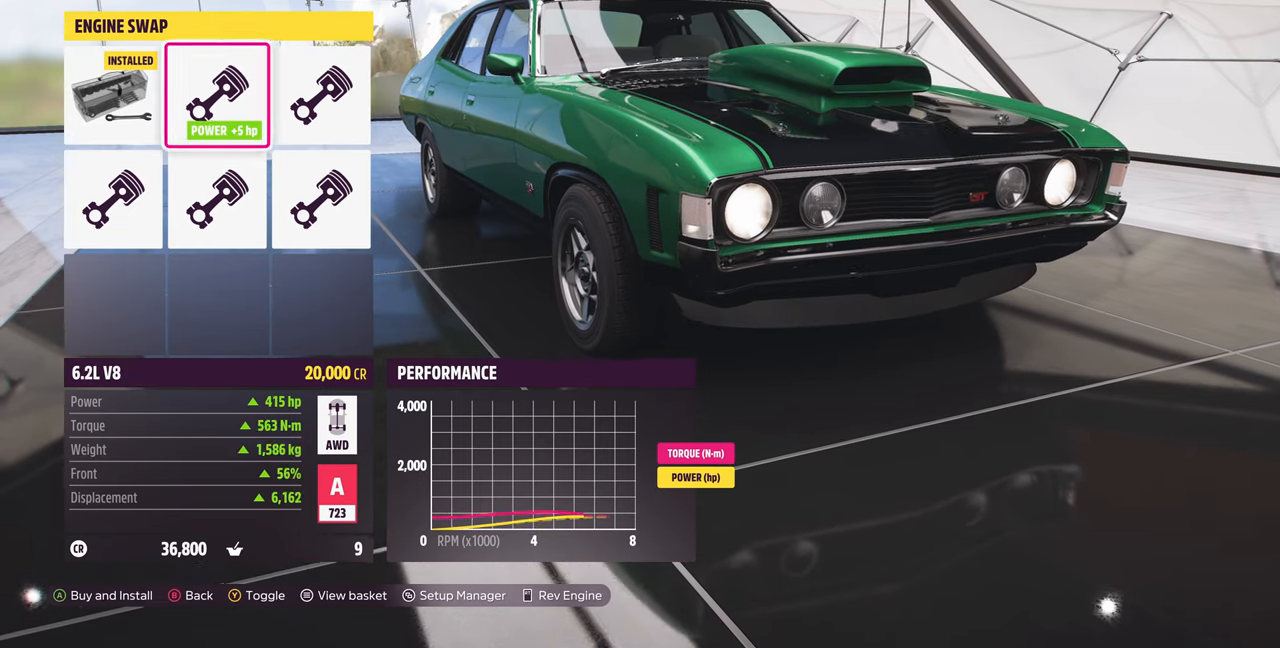
{"dt_ms": 500, "buttons": [], "left_stick": "center", "right_stick": "center", "events": [[133, "DPAD_RIGHT", "up"]]}
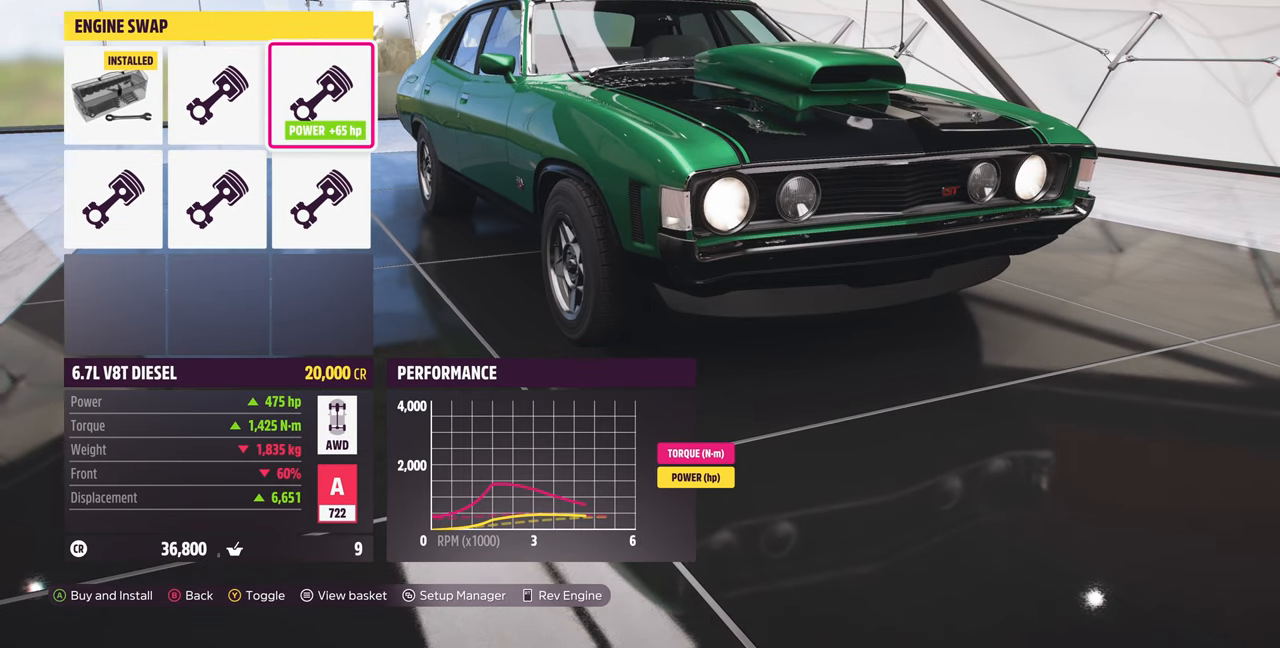
{"dt_ms": 500, "buttons": [], "left_stick": "center", "right_stick": "center", "events": [[33, "DPAD_LEFT", "down"], [133, "DPAD_LEFT", "up"], [233, "DPAD_LEFT", "down"], [300, "DPAD_LEFT", "up"]]}
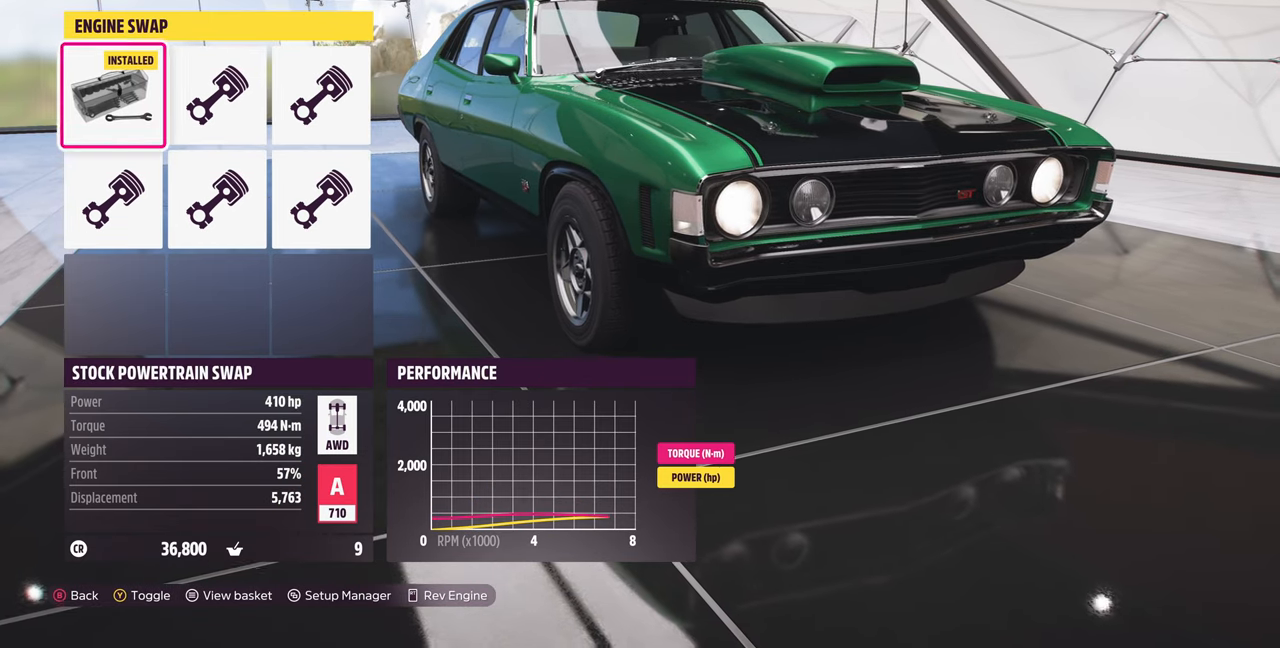
{"dt_ms": 500, "buttons": [], "left_stick": "center", "right_stick": "center", "events": []}
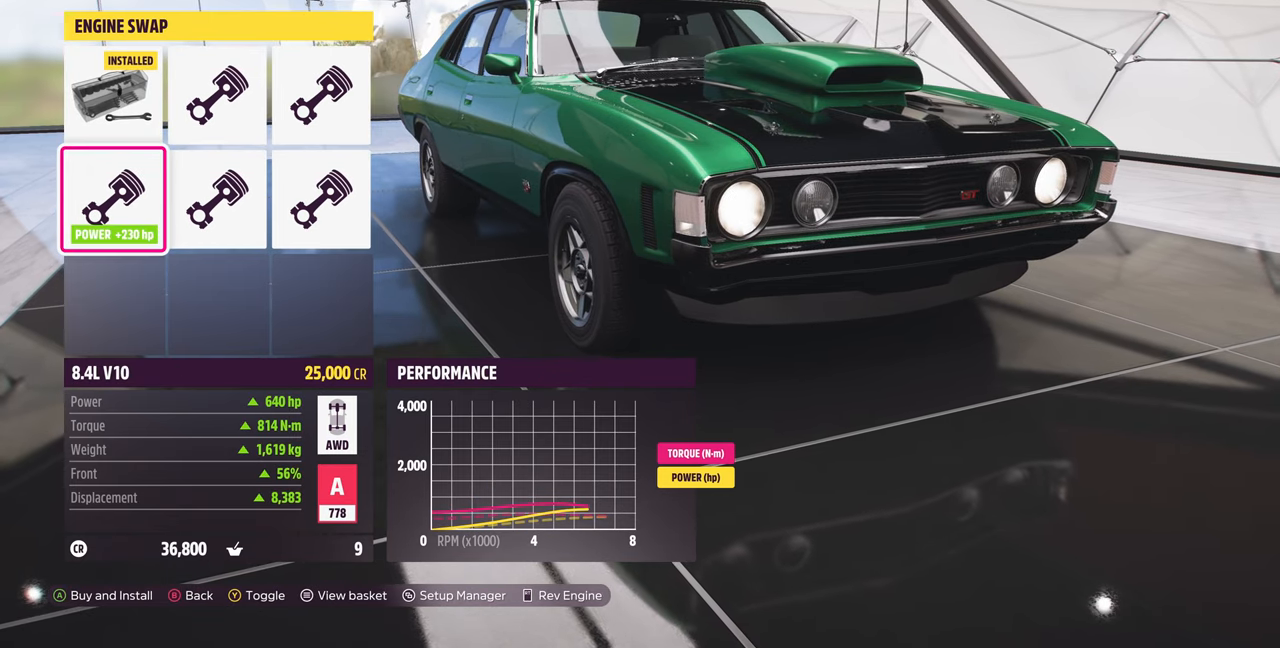
{"dt_ms": 500, "buttons": ["DPAD_RIGHT"], "left_stick": "center", "right_stick": "center", "events": [[100, "DPAD_UP", "down"], [200, "DPAD_UP", "up"], [433, "DPAD_RIGHT", "down"]]}
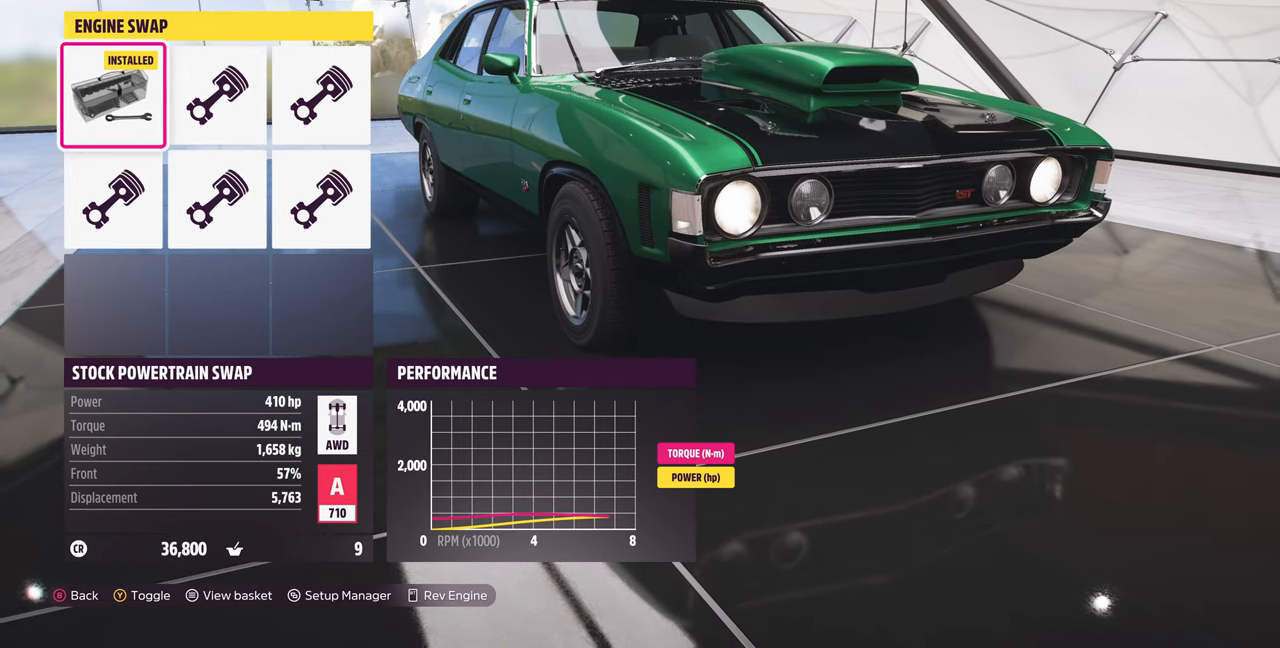
{"dt_ms": 500, "buttons": [], "left_stick": "center", "right_stick": "center", "events": [[66, "DPAD_RIGHT", "up"], [133, "DPAD_RIGHT", "down"], [266, "DPAD_RIGHT", "up"]]}
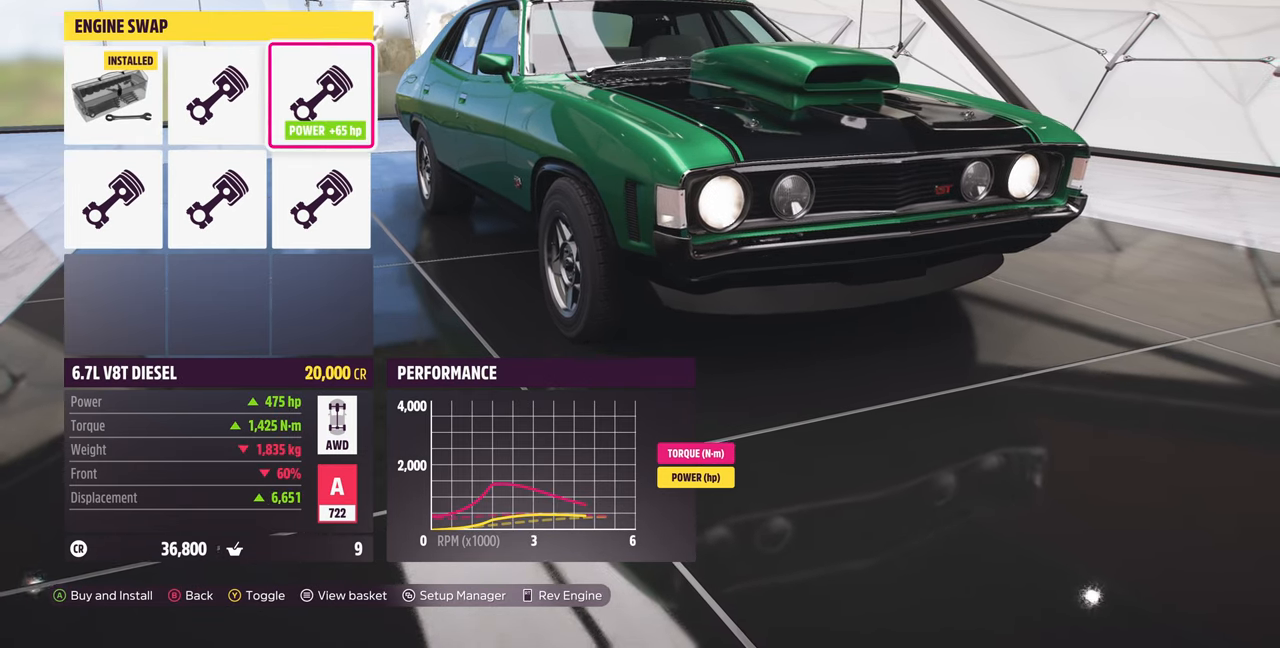
{"dt_ms": 1000, "buttons": [], "left_stick": "center", "right_stick": "center"}
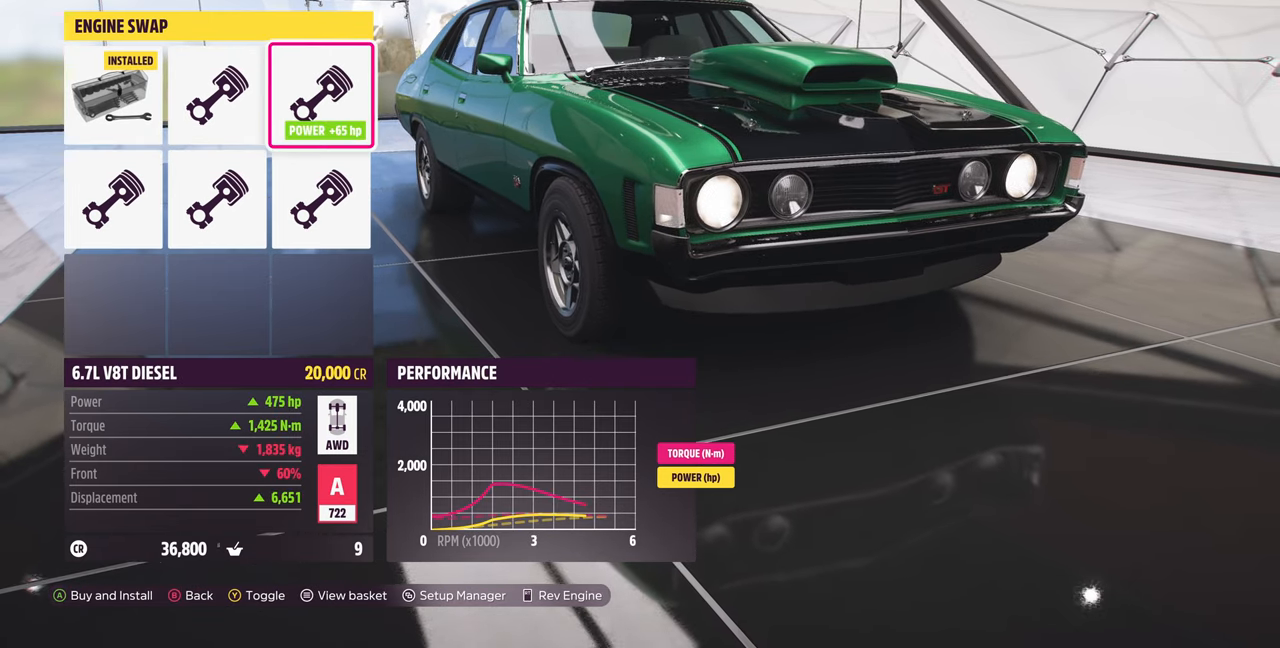
{"dt_ms": 500, "buttons": [], "left_stick": "center", "right_stick": "center", "events": []}
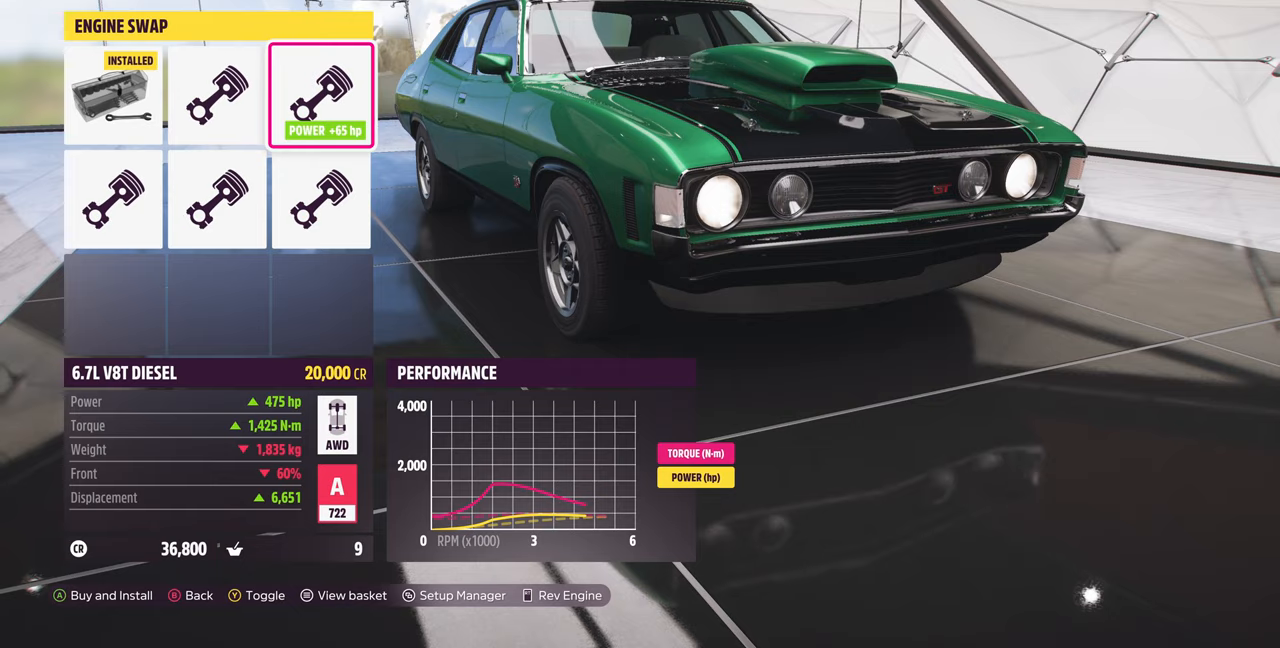
{"dt_ms": 500, "buttons": [], "left_stick": "center", "right_stick": "center", "events": []}
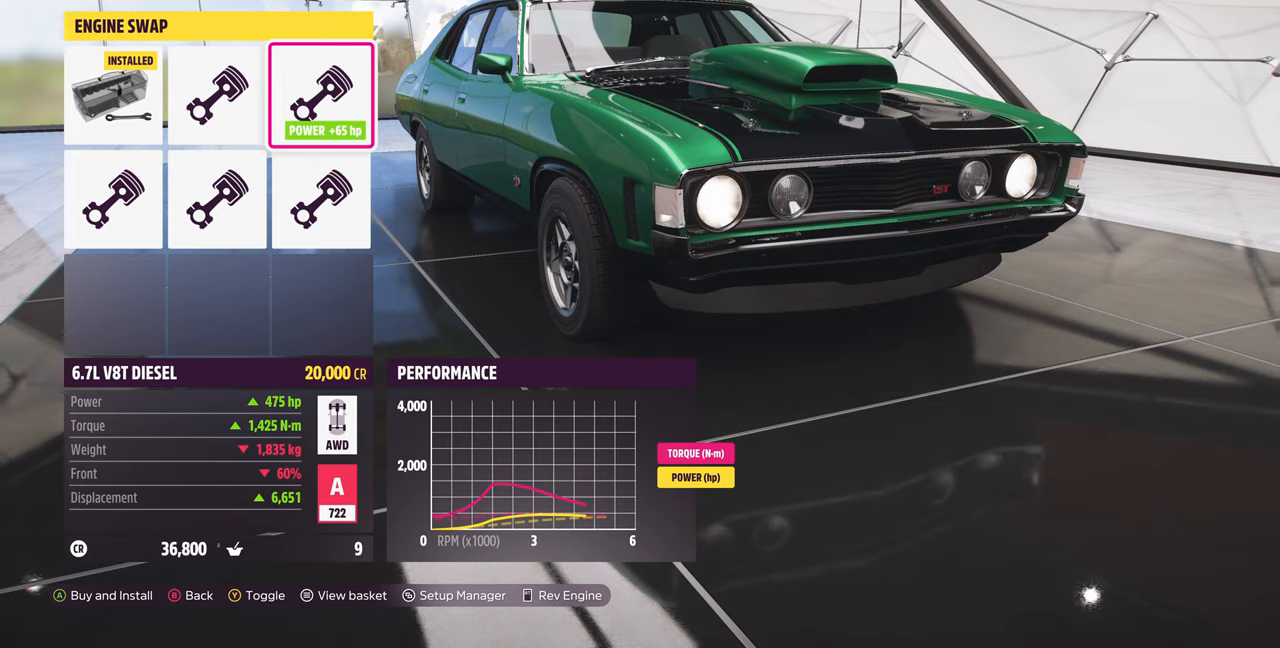
{"dt_ms": 500, "buttons": [], "left_stick": "center", "right_stick": "center", "events": []}
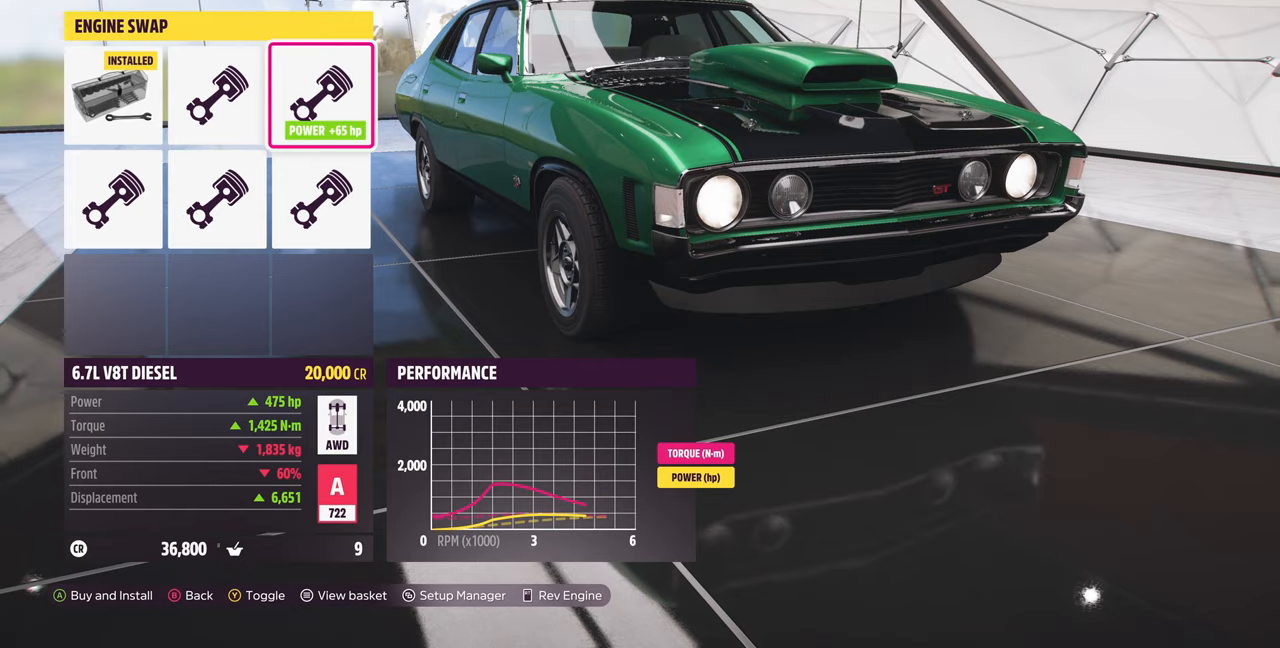
{"dt_ms": 1000, "buttons": [], "left_stick": "center", "right_stick": "center"}
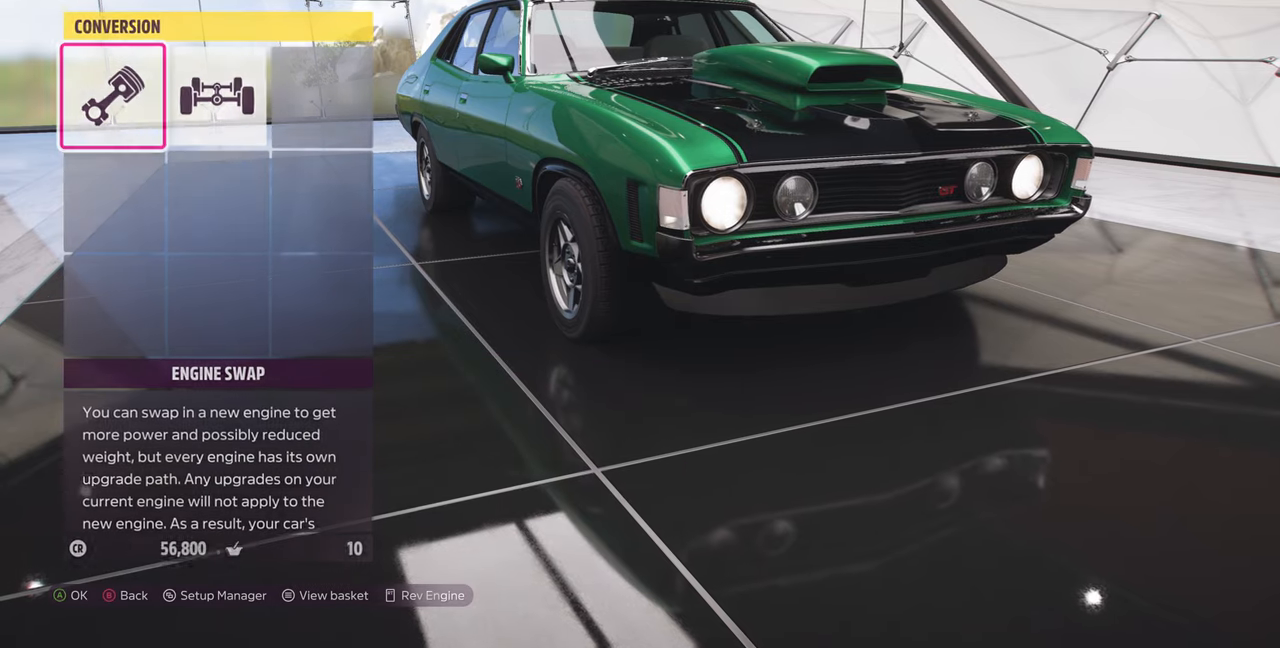
{"dt_ms": 500, "buttons": [], "left_stick": "center", "right_stick": "center", "events": [[300, "CIRCLE", "down"], [500, "CIRCLE", "up"]]}
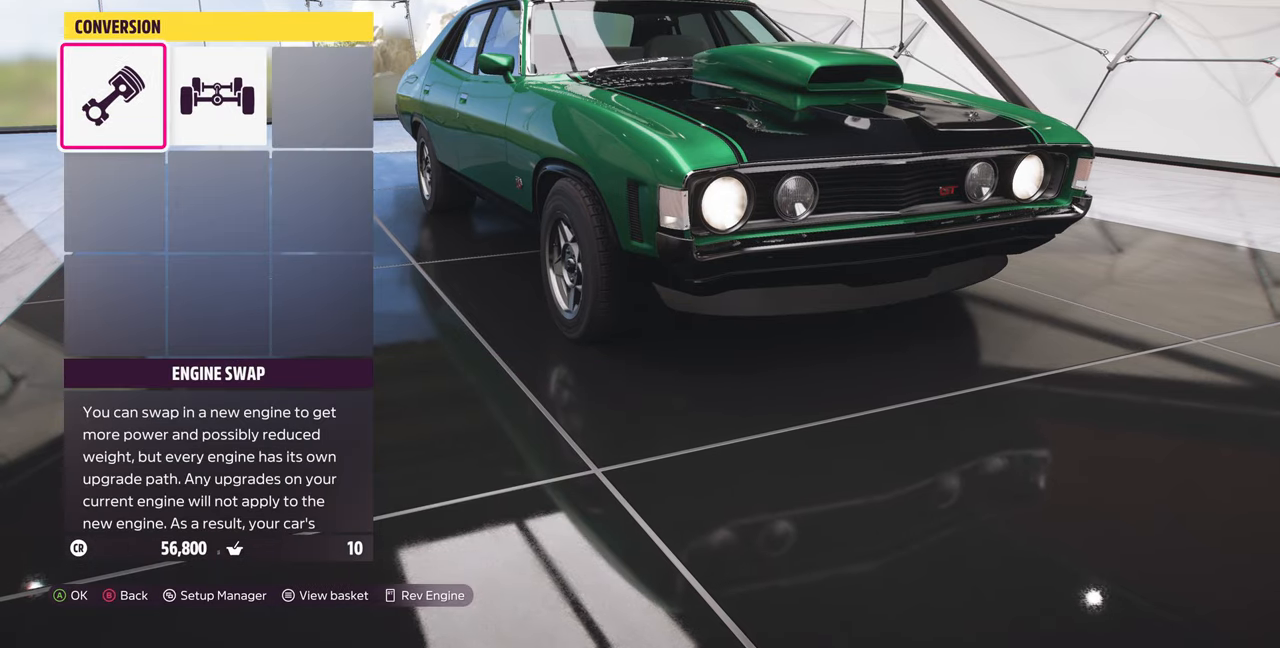
{"dt_ms": 500, "buttons": [], "left_stick": "center", "right_stick": "center"}
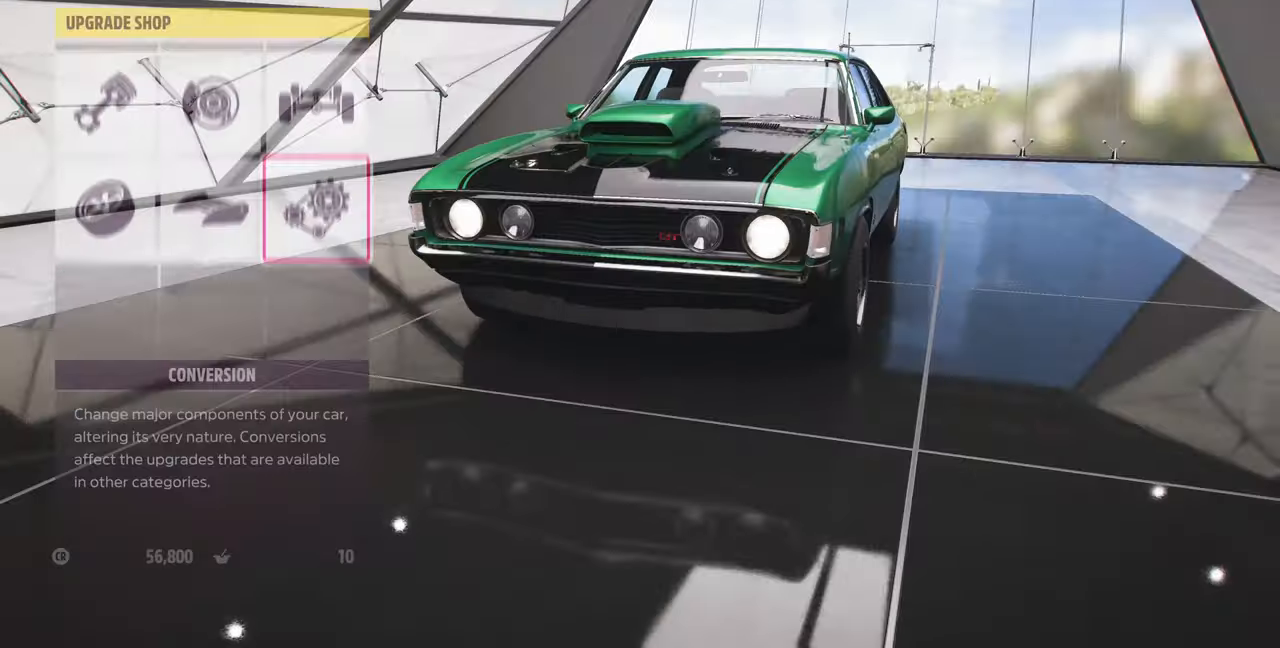
{"dt_ms": 500, "buttons": [], "left_stick": "center", "right_stick": "center", "events": [[67, "L1", "down"], [200, "L1", "up"], [267, "CROSS", "down"], [400, "CROSS", "up"]]}
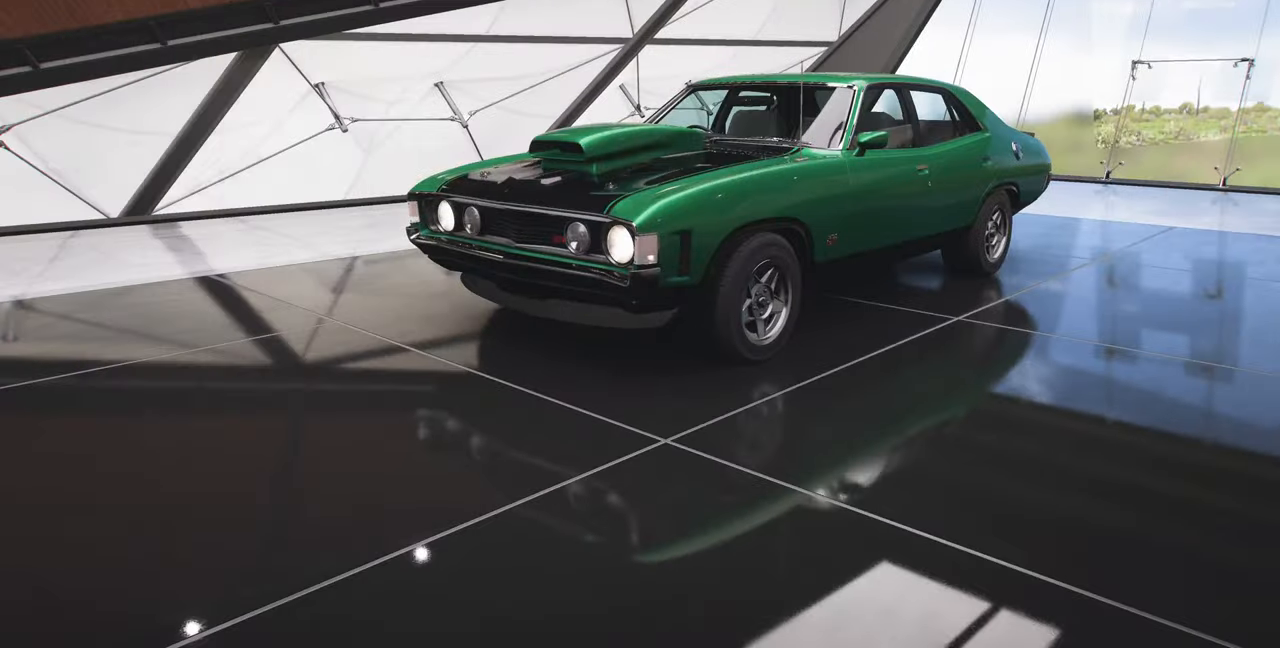
{"dt_ms": 500, "buttons": ["DPAD_DOWN"], "left_stick": "center", "right_stick": "center", "events": [[500, "DPAD_DOWN", "down"]]}
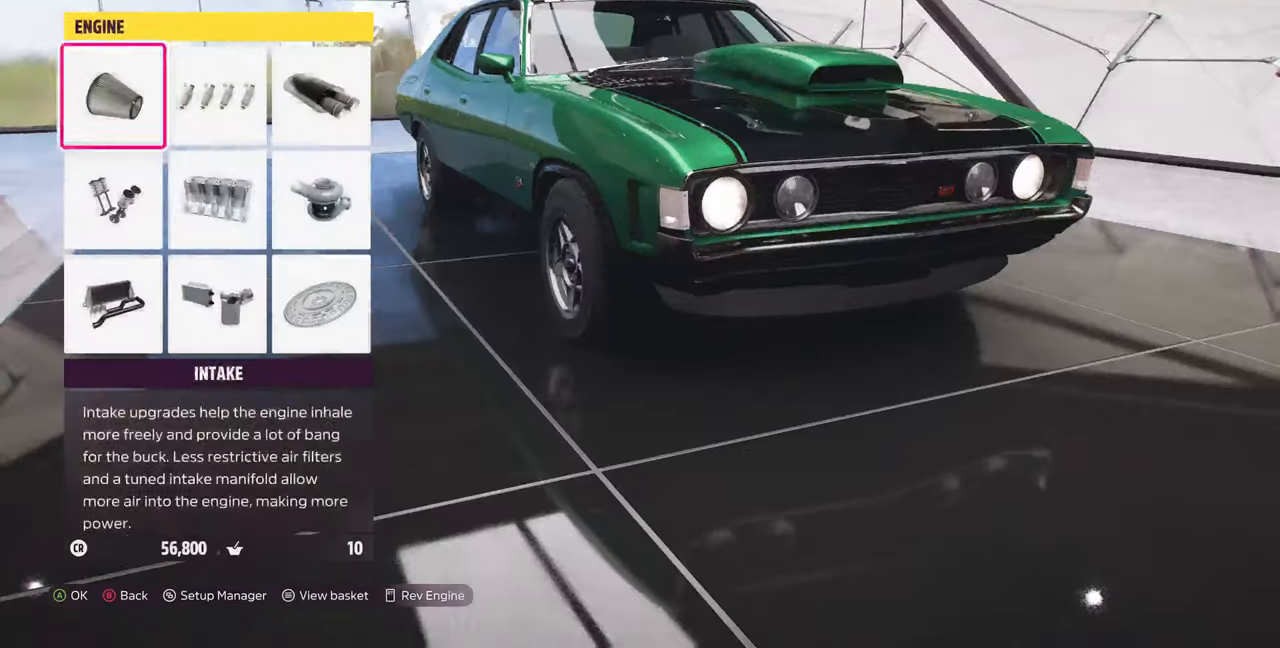
{"dt_ms": 1000, "buttons": [], "left_stick": "center", "right_stick": "center"}
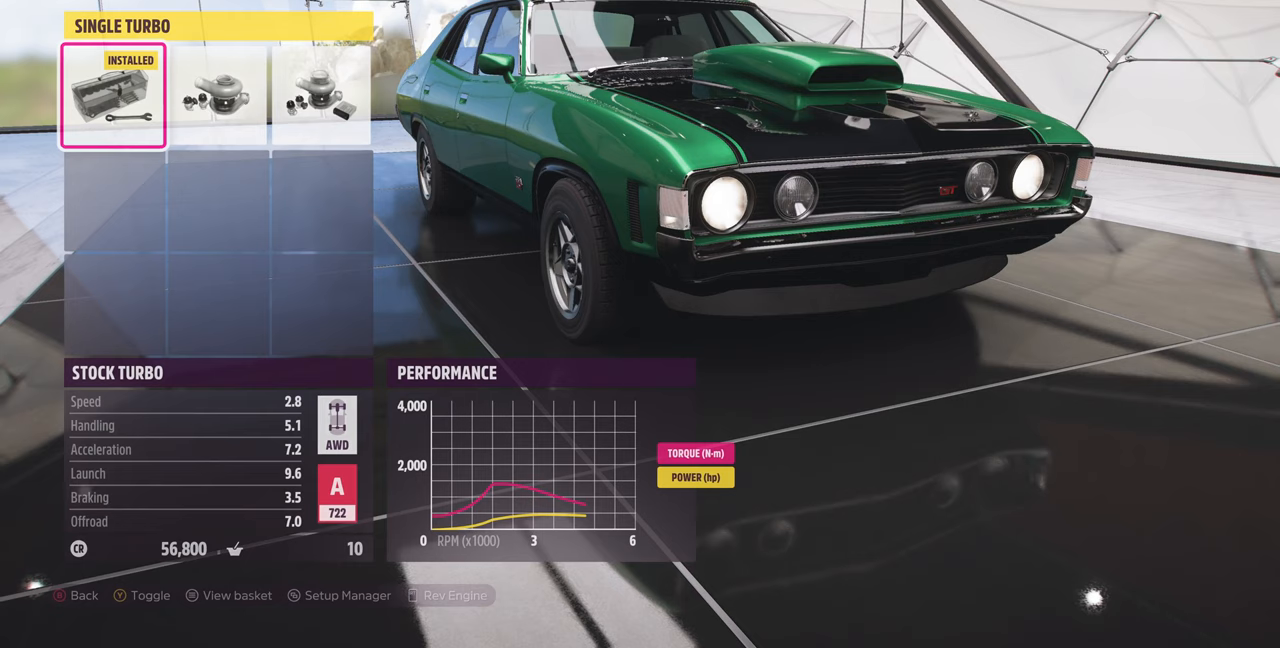
{"dt_ms": 500, "buttons": [], "left_stick": "center", "right_stick": "center", "events": [[233, "R1", "down"], [500, "R1", "up"]]}
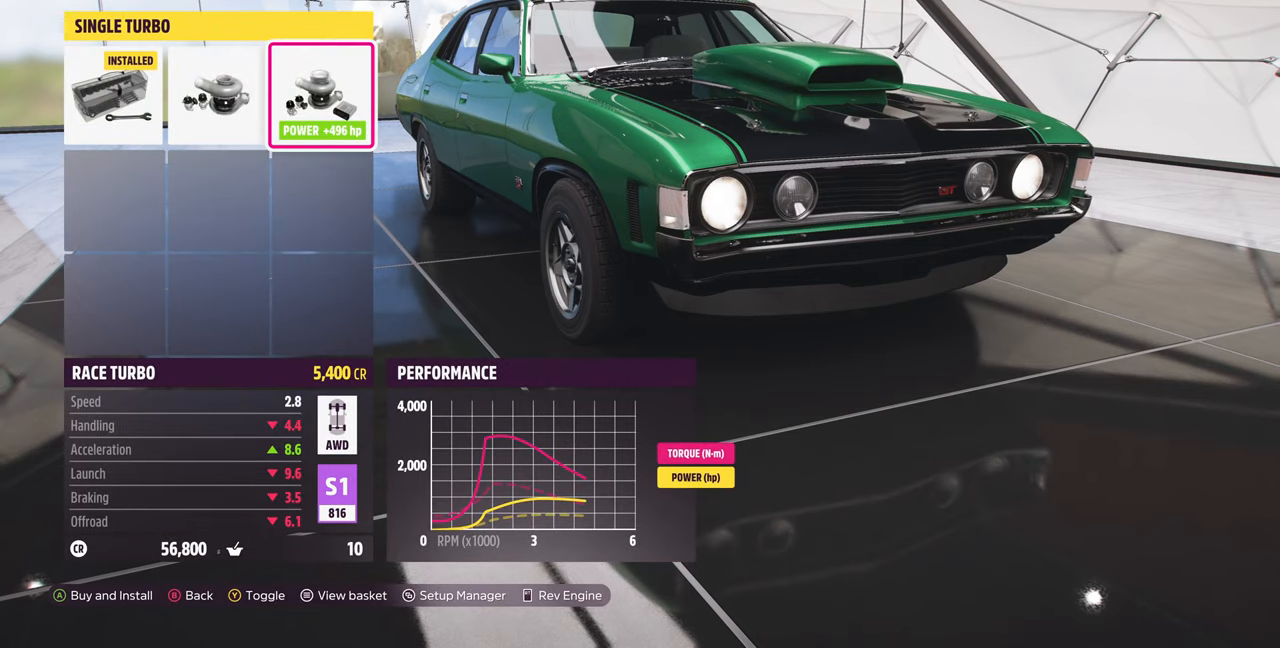
{"dt_ms": 500, "buttons": [], "left_stick": "center", "right_stick": "center", "events": []}